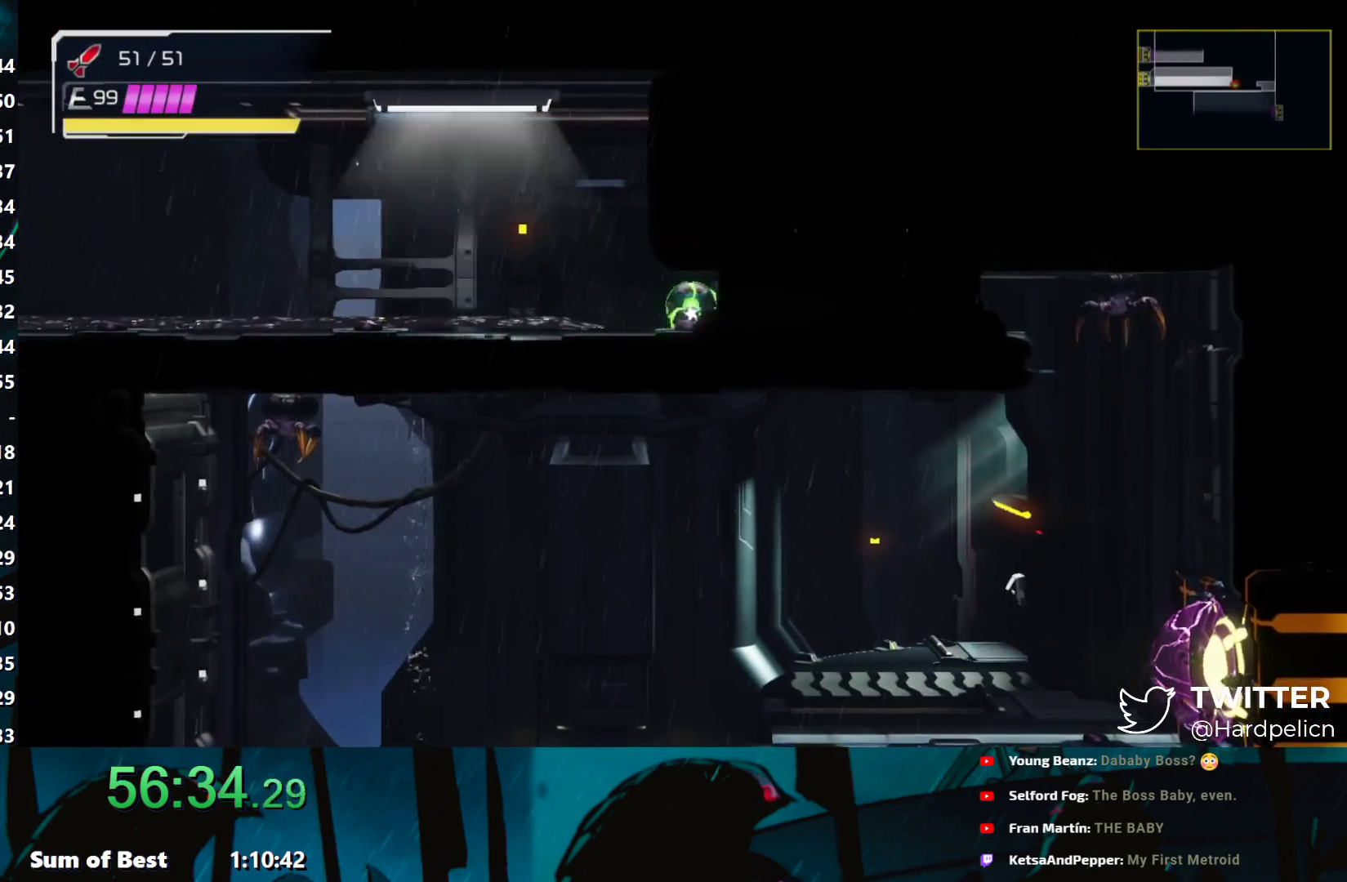
Gameplay with a controller (Nintendo layout); each line is a JSON object with the inputs held at the frame after it. "events" lists button and stick changes between this image and that frame as [ms after this image, input, new state], when the widget could be followed in between. Not read: L3 R3 right_stick.
{"buttons": [], "left_stick": "right", "events": []}
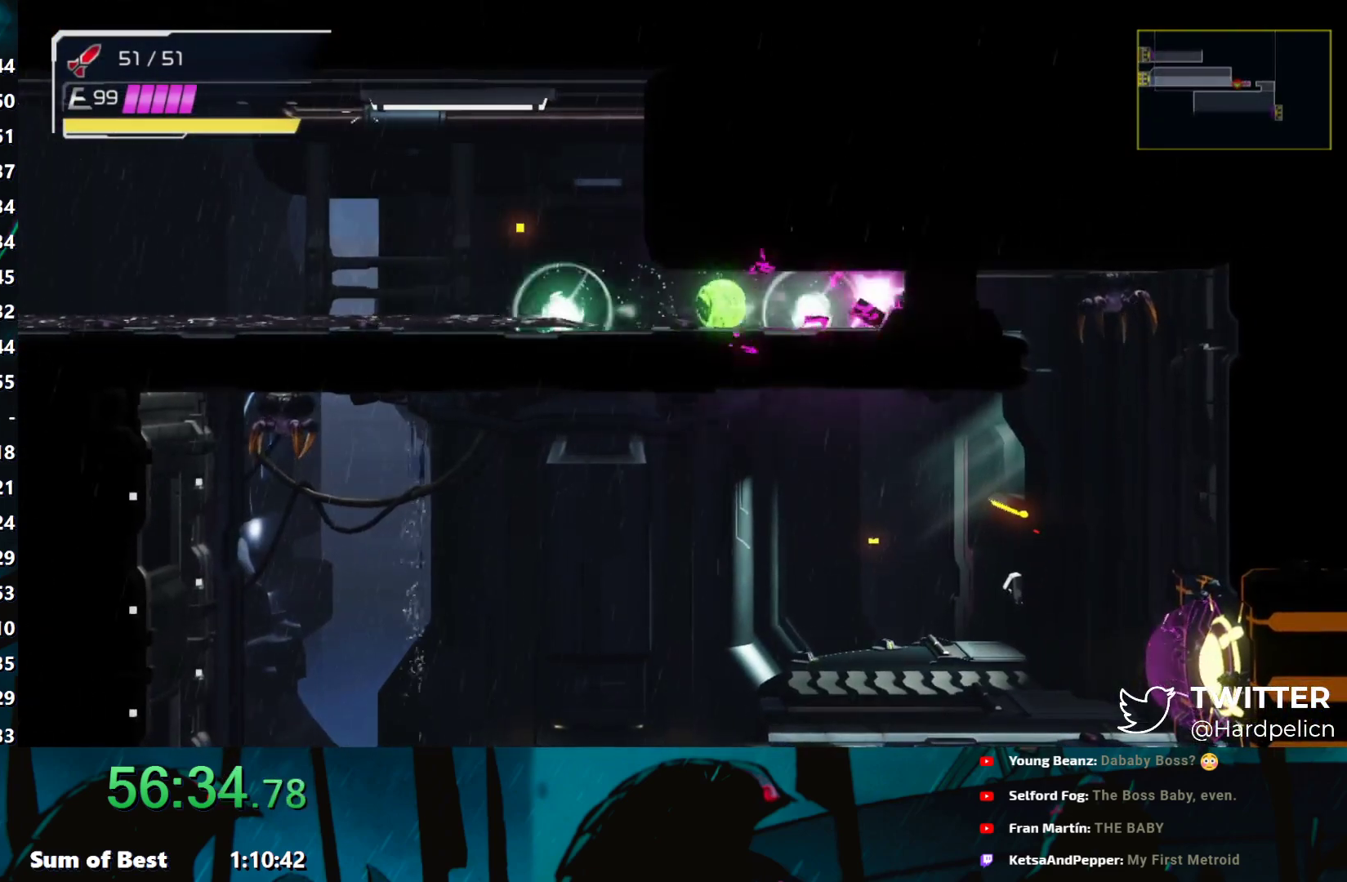
{"buttons": [], "left_stick": "right", "events": []}
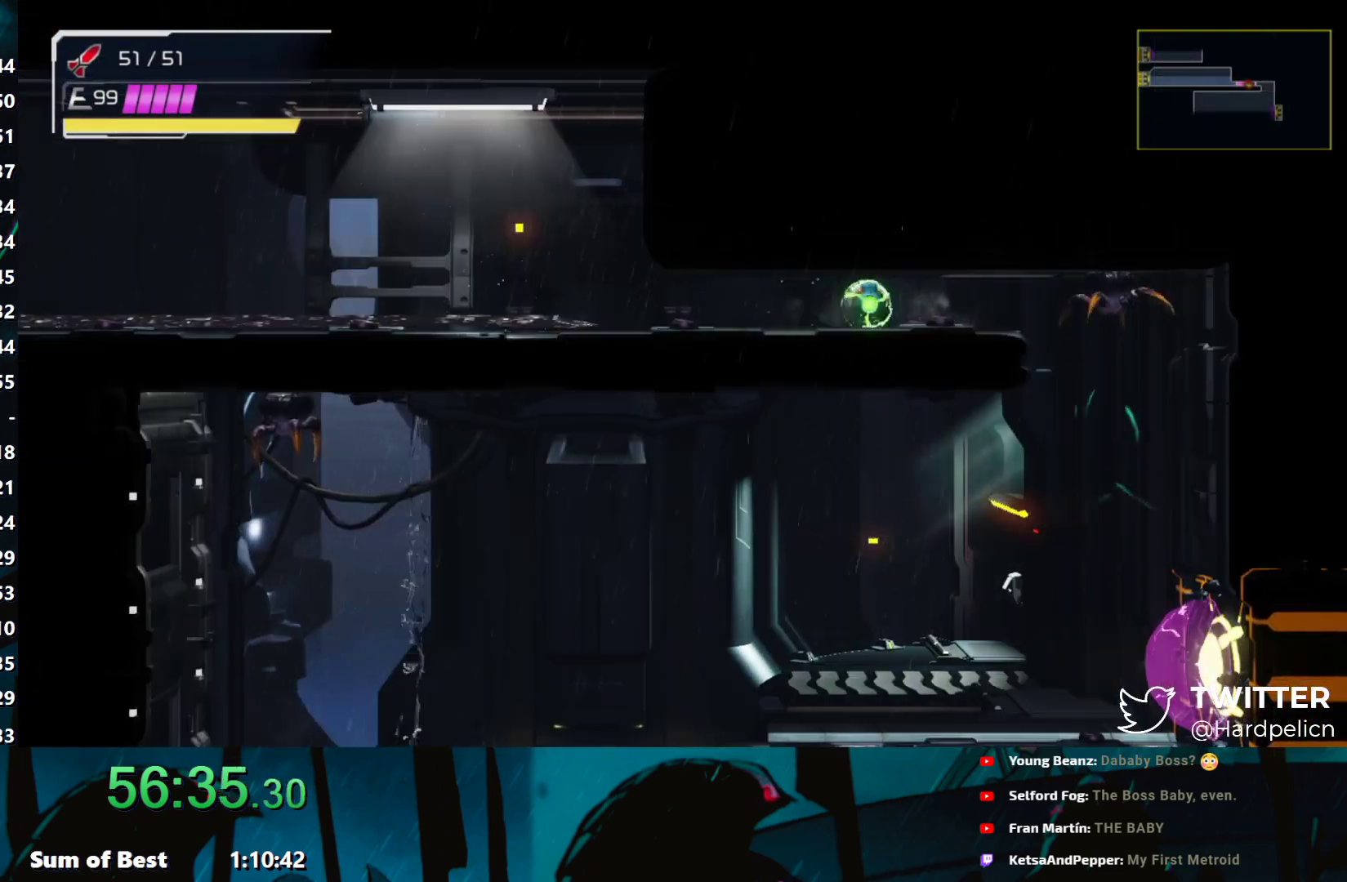
{"buttons": ["L2"], "left_stick": "down", "events": [[417, "L2", "down"], [467, "left_stick", "down"]]}
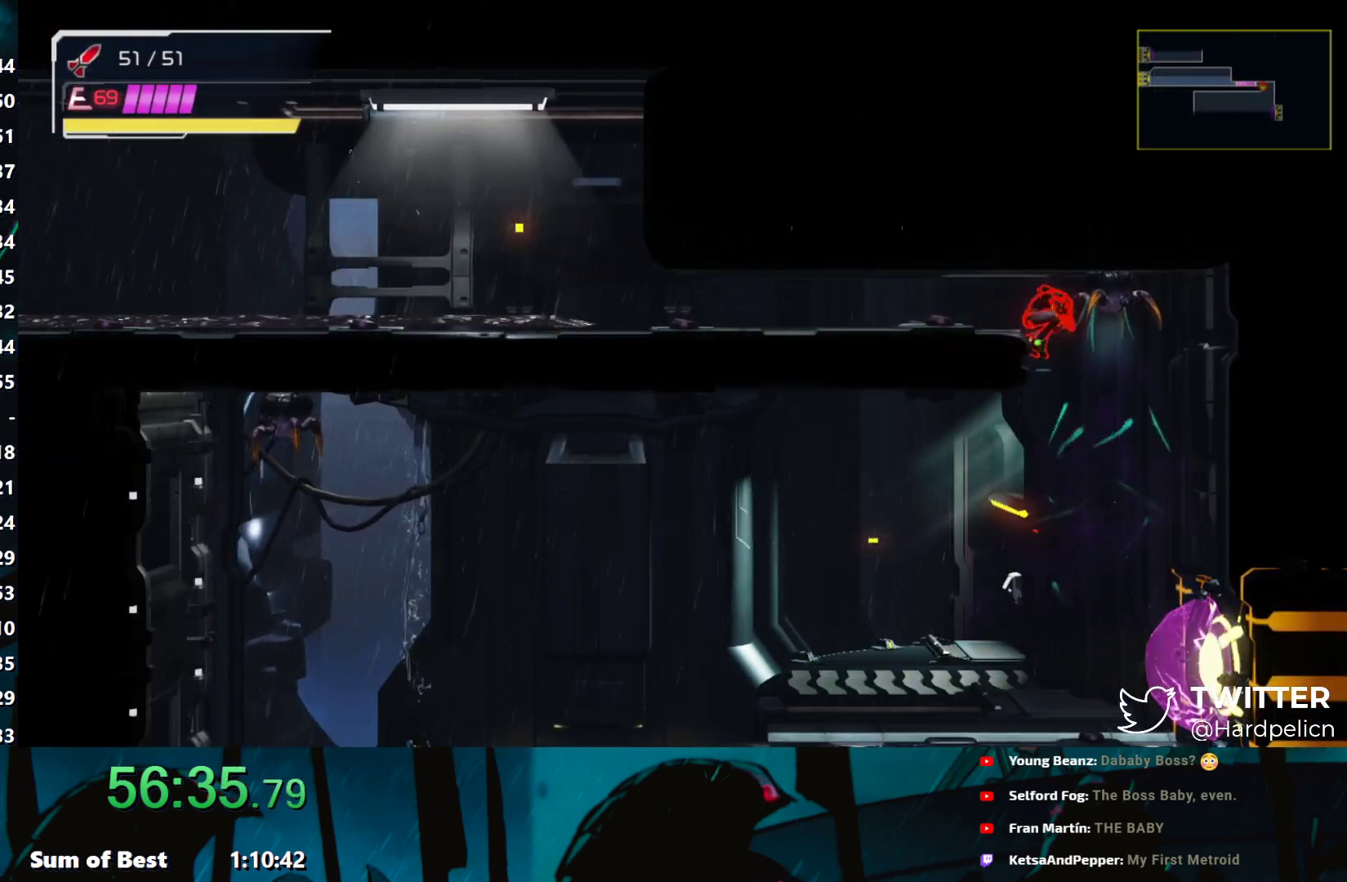
{"buttons": [], "left_stick": "left", "events": [[17, "L2", "up"], [317, "left_stick", "left"]]}
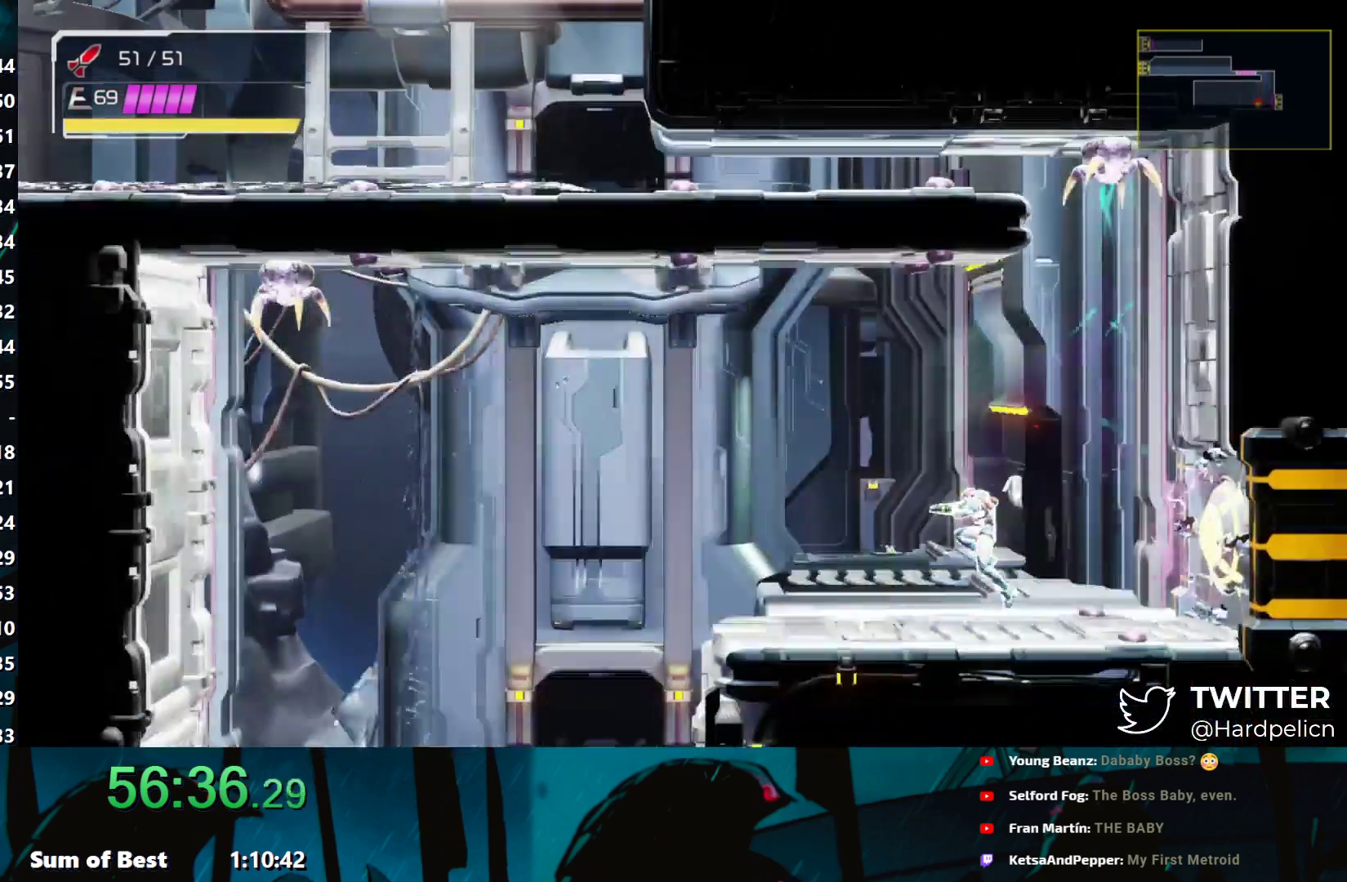
{"buttons": [], "left_stick": "left", "events": []}
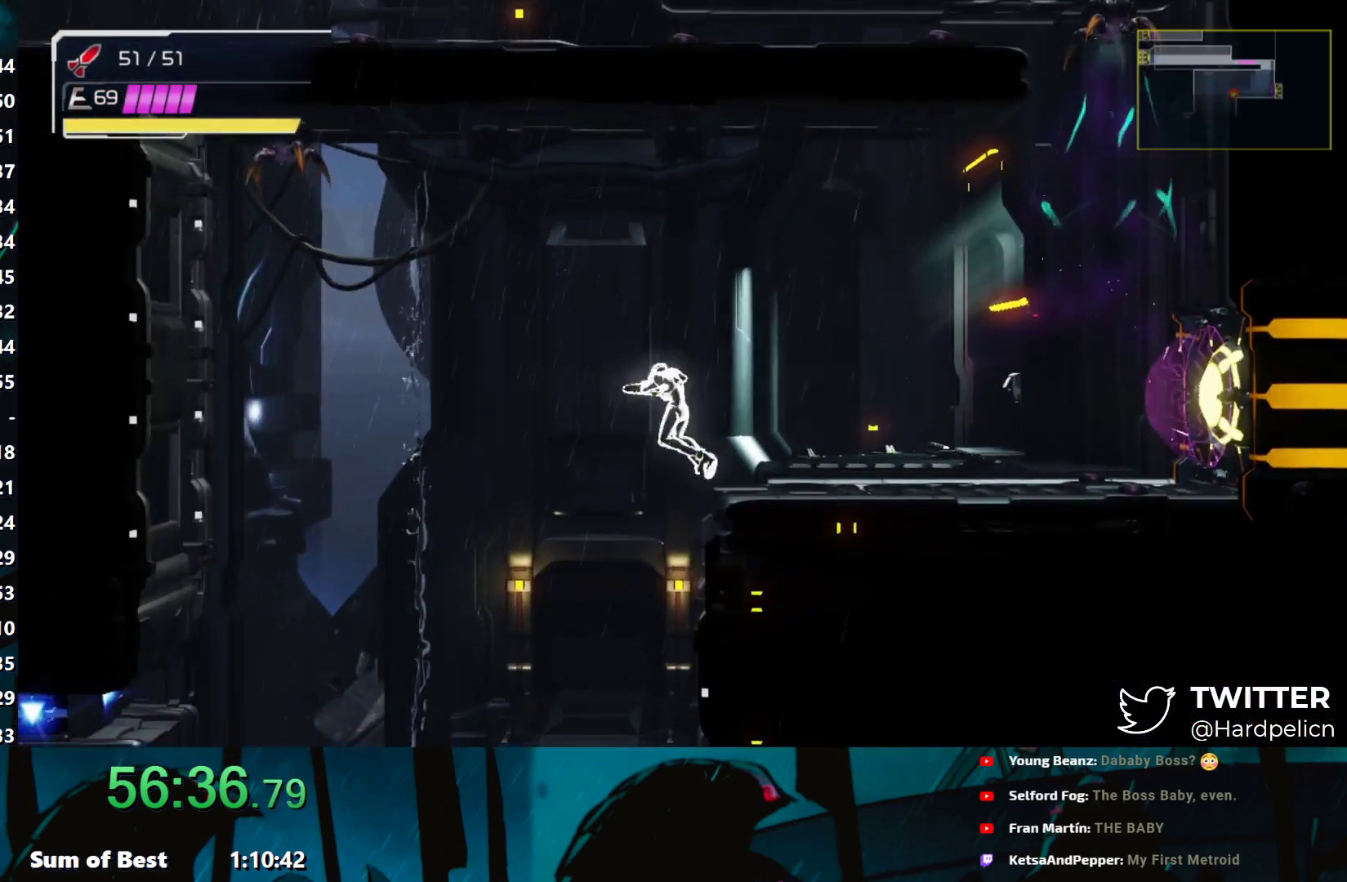
{"buttons": ["R2"], "left_stick": "left", "events": [[50, "B", "down"], [50, "left_stick", "down-left"], [117, "B", "up"], [150, "left_stick", "left"], [267, "R2", "down"]]}
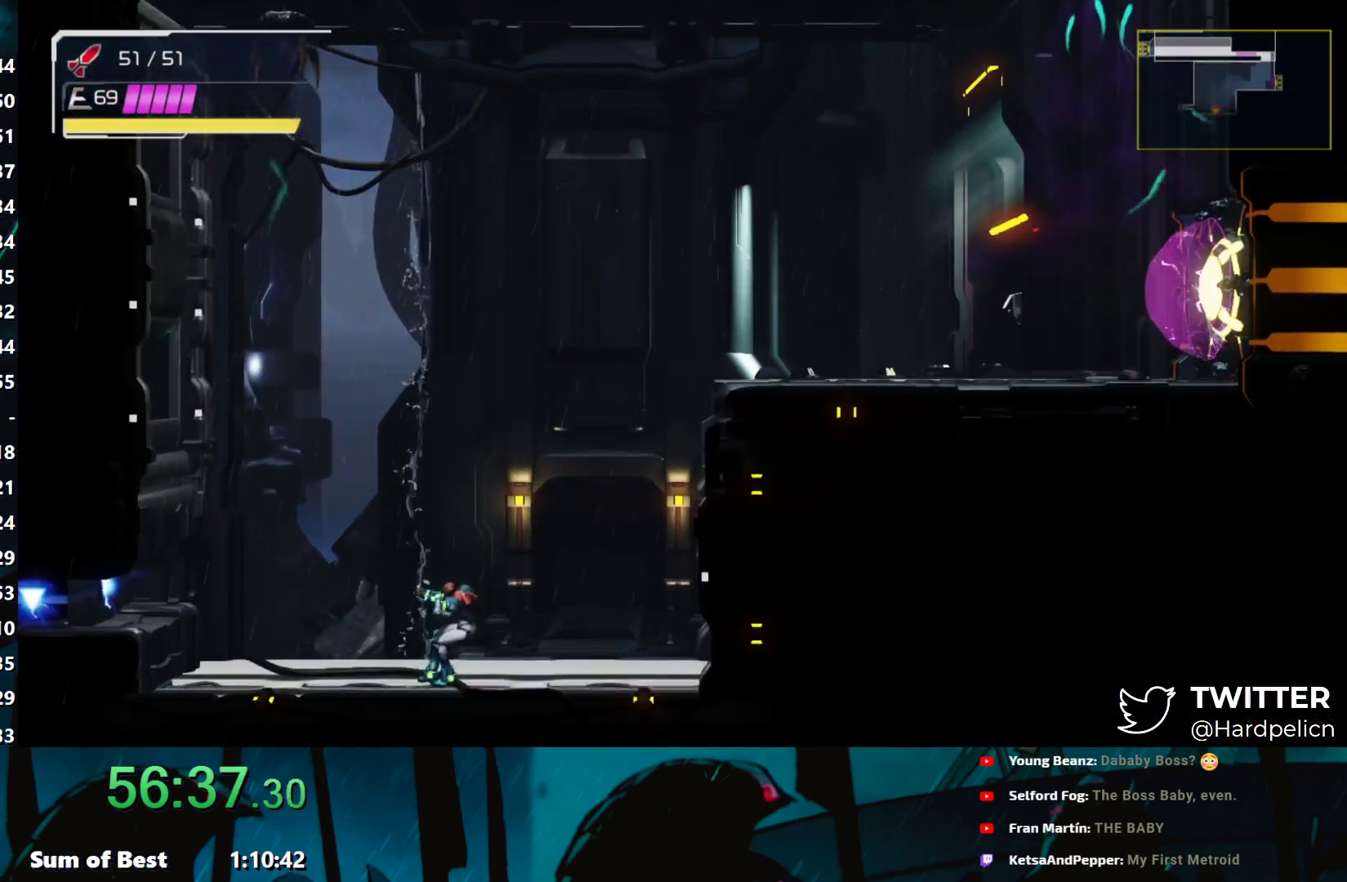
{"buttons": ["Y", "R2"], "left_stick": "right", "events": [[317, "Y", "down"], [367, "left_stick", "center"], [417, "left_stick", "right"]]}
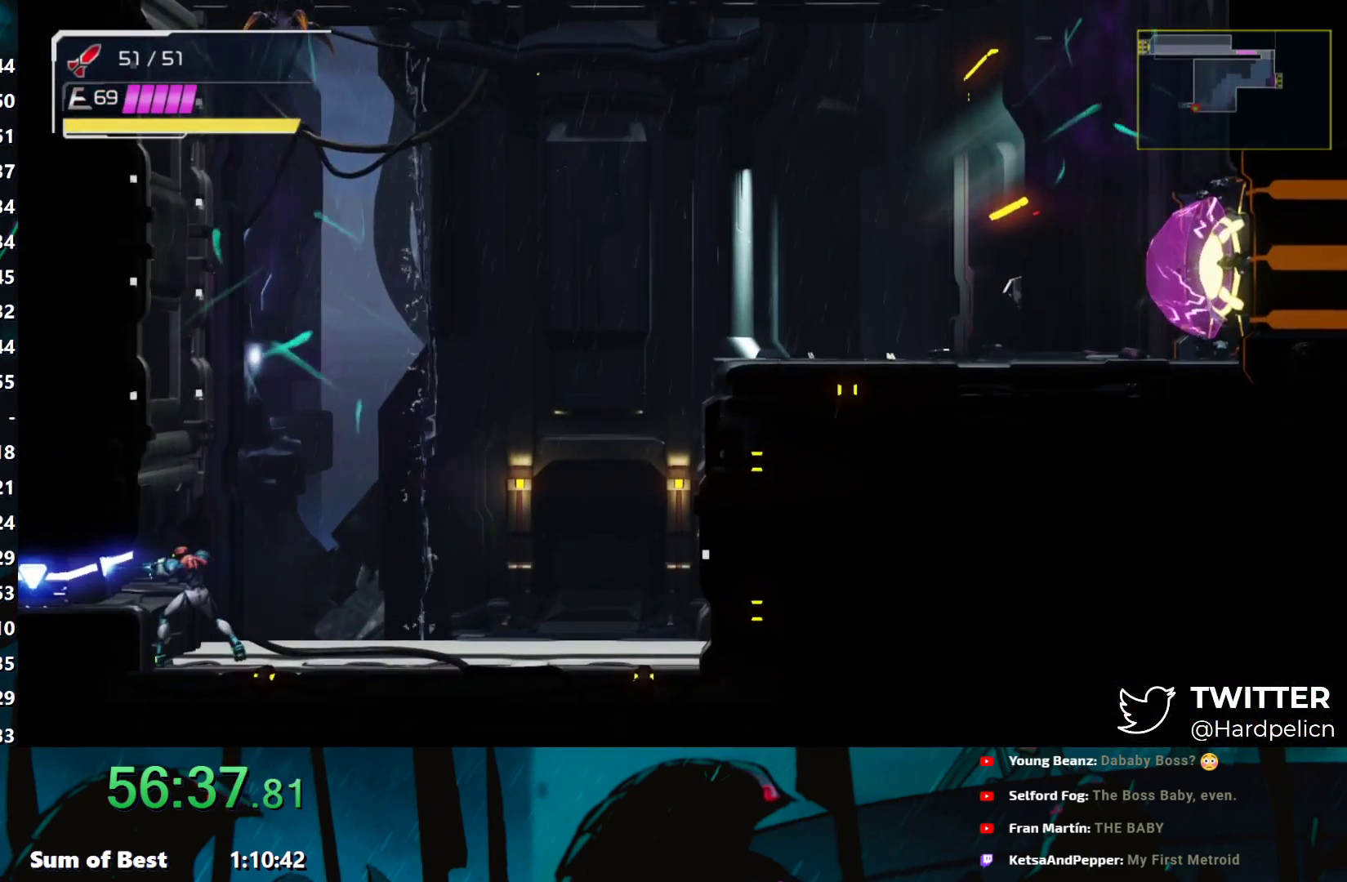
{"buttons": ["Y", "R2"], "left_stick": "right", "events": []}
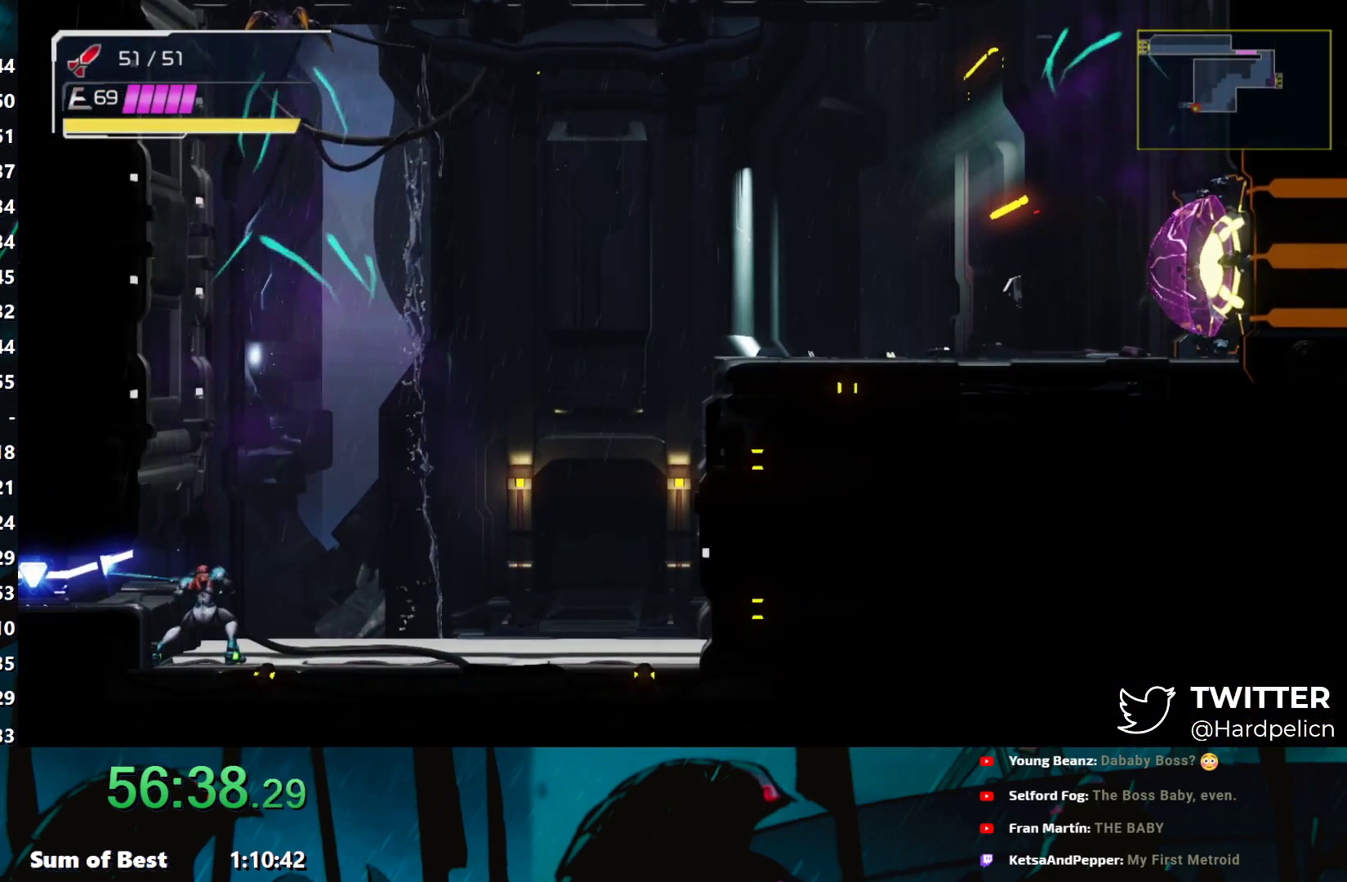
{"buttons": ["Y", "R2"], "left_stick": "right", "events": []}
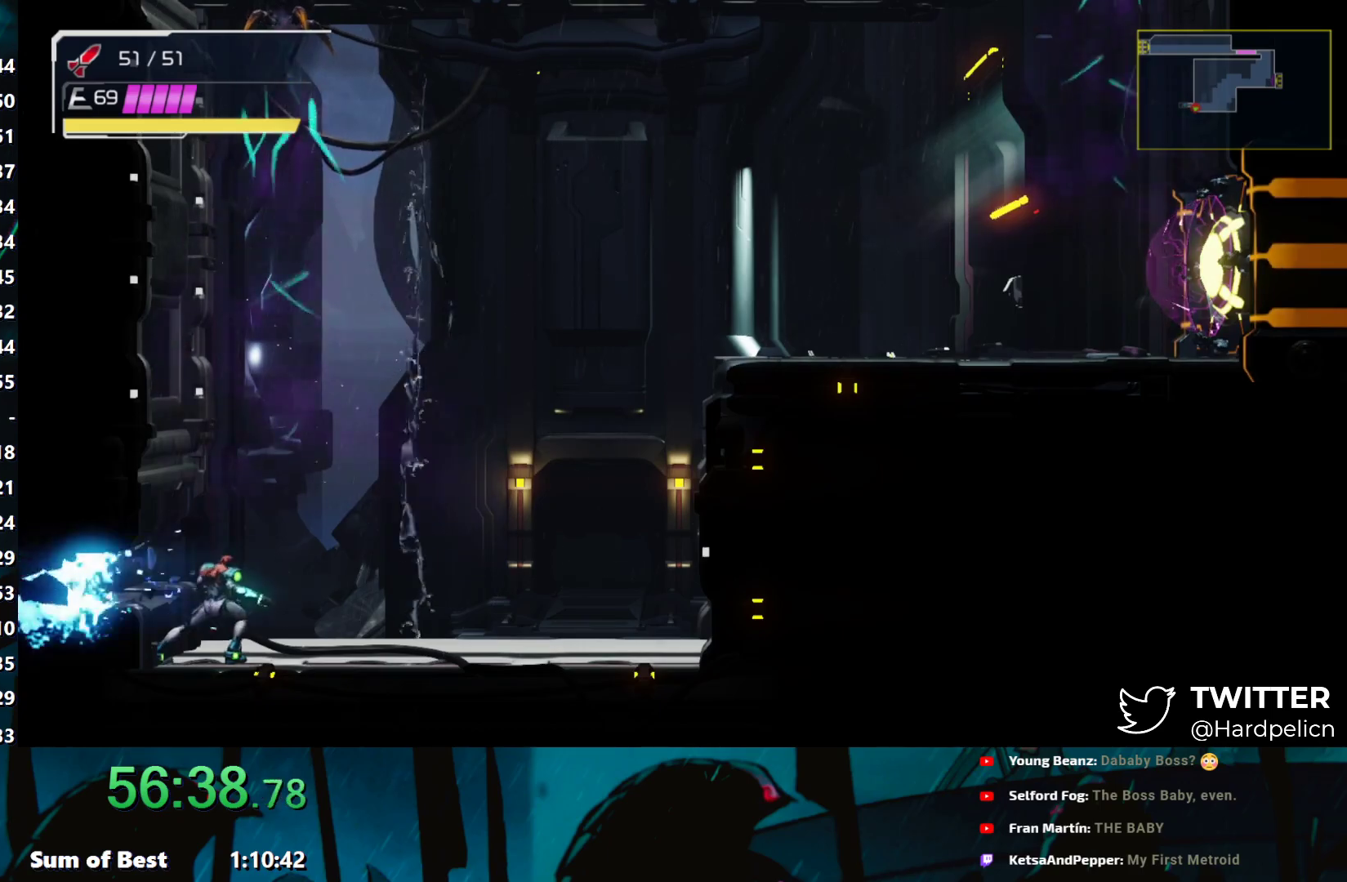
{"buttons": [], "left_stick": "left", "events": [[83, "Y", "up"], [83, "left_stick", "left"], [100, "R2", "up"], [217, "B", "down"], [267, "B", "up"]]}
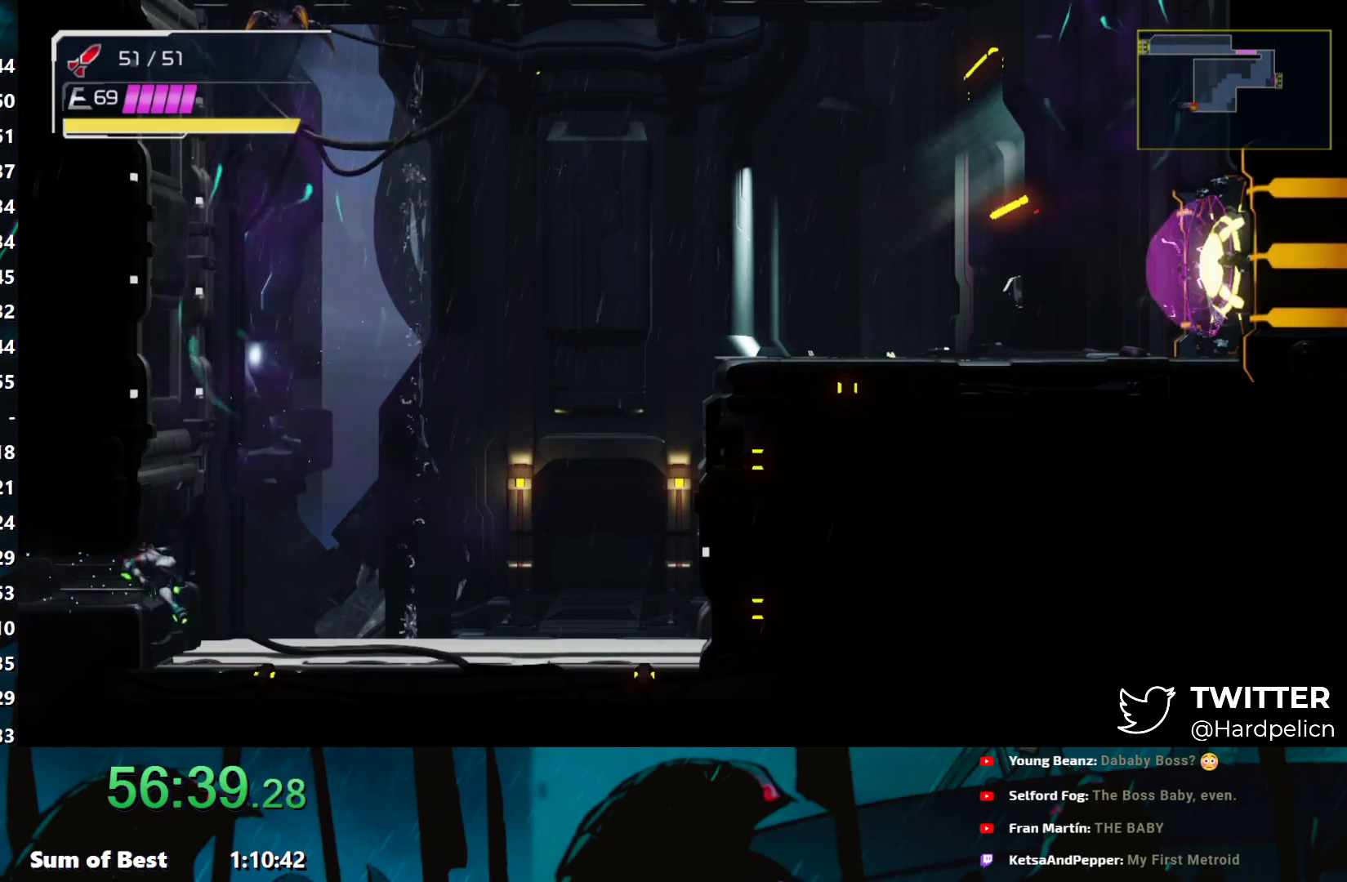
{"buttons": [], "left_stick": "left", "events": []}
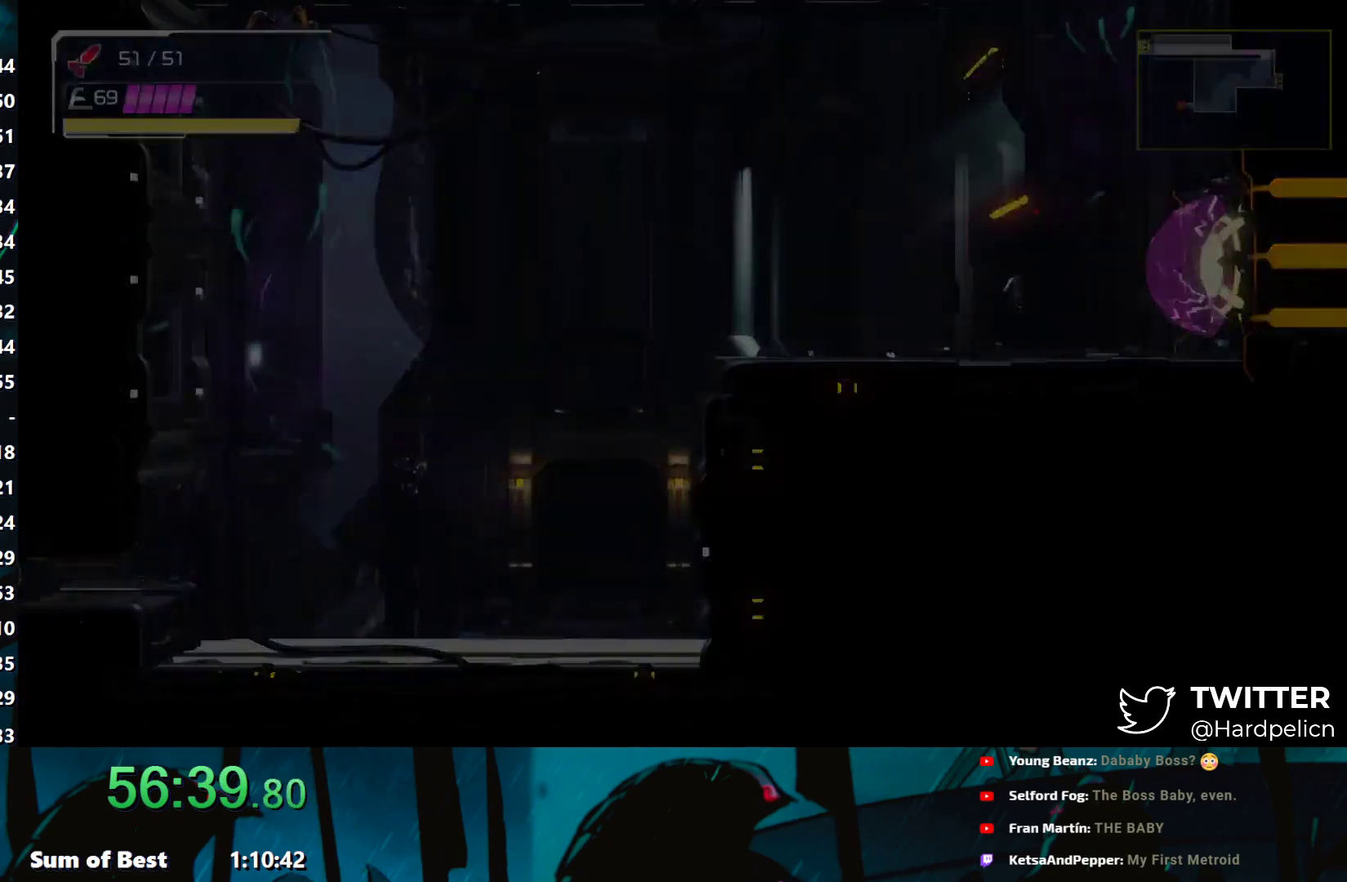
{"buttons": [], "left_stick": "up-left", "events": [[317, "L2", "down"], [333, "left_stick", "up-left"], [417, "B", "down"], [417, "L2", "up"], [467, "B", "up"]]}
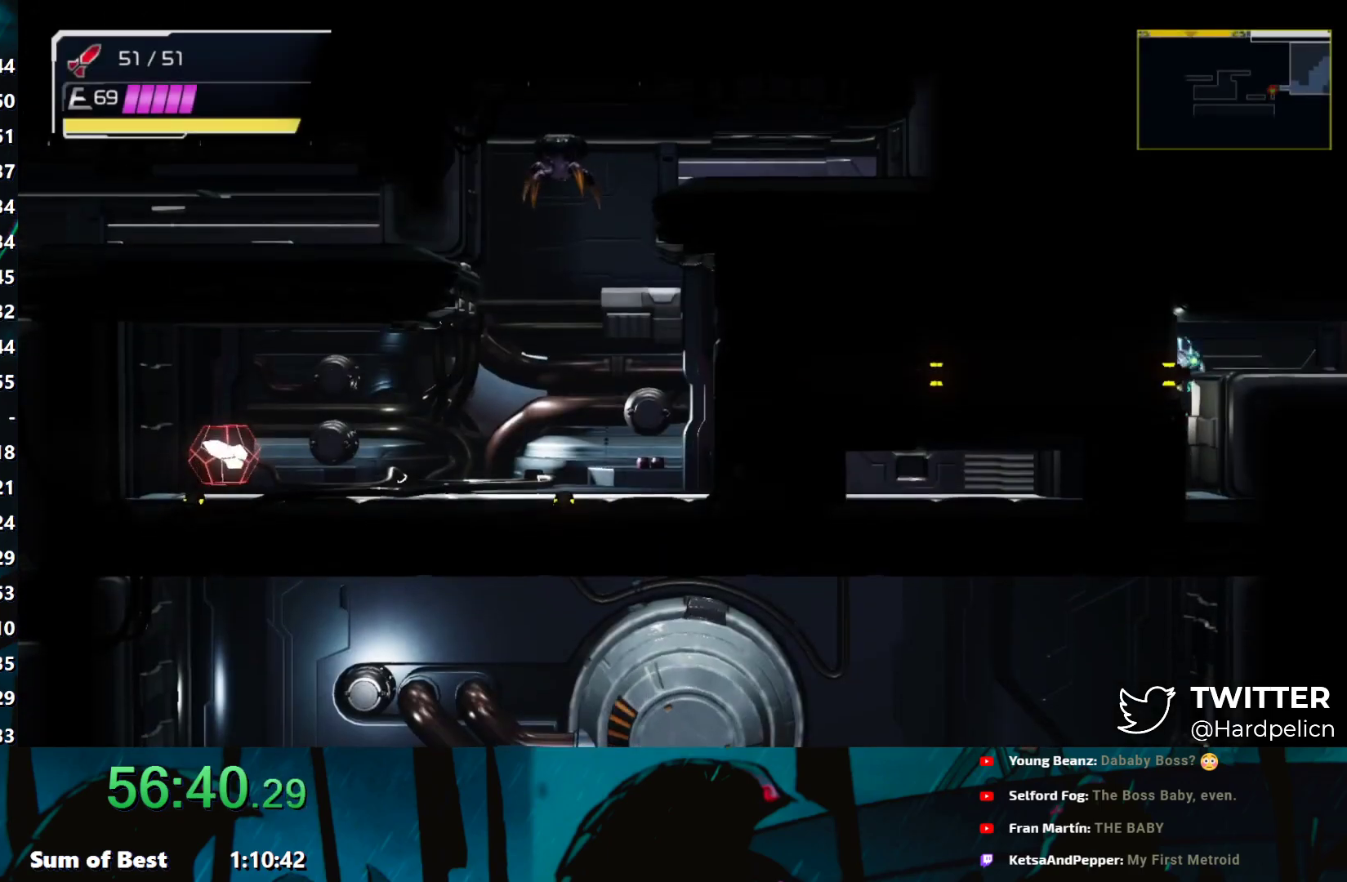
{"buttons": [], "left_stick": "left", "events": [[17, "left_stick", "left"]]}
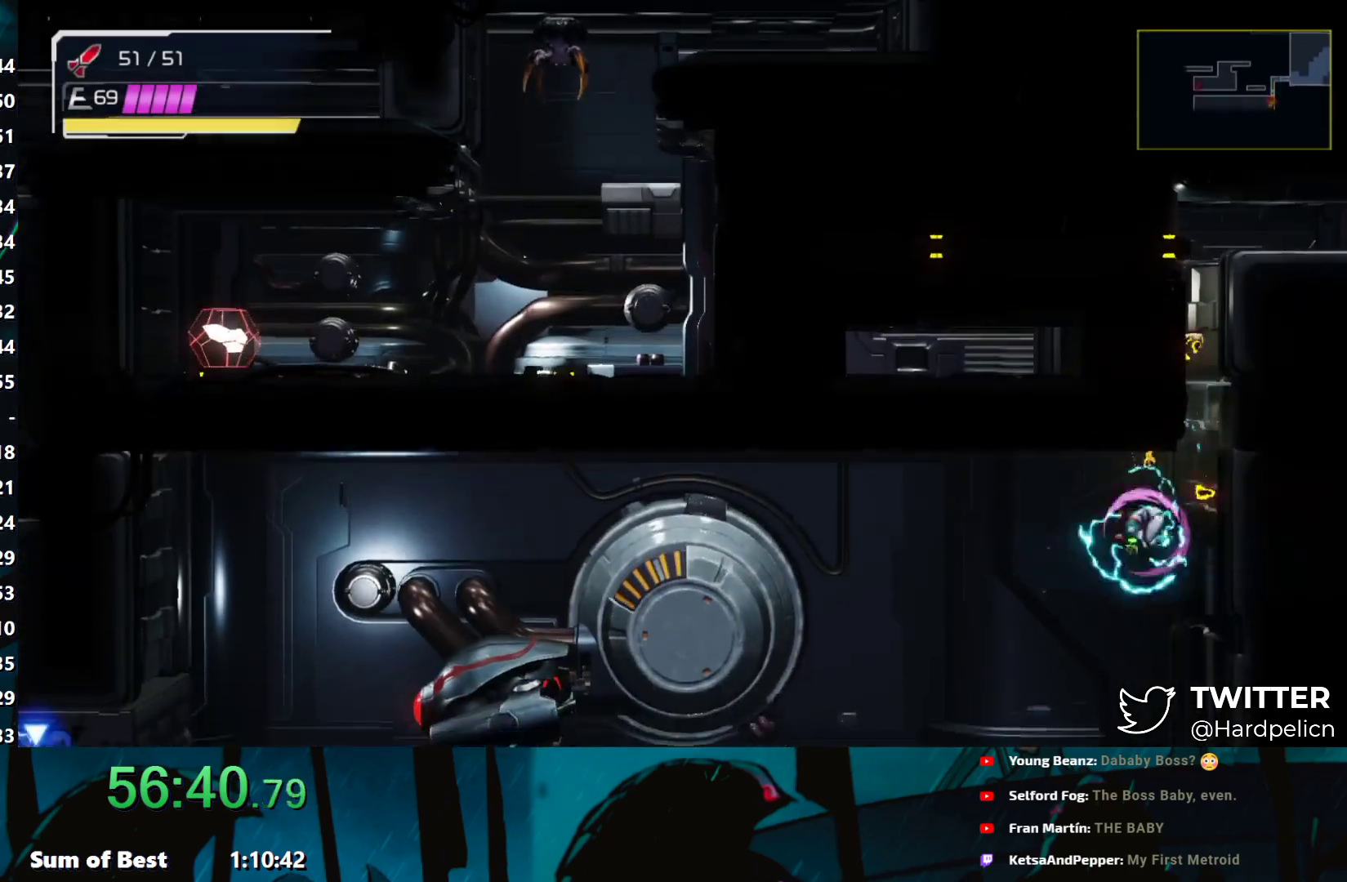
{"buttons": [], "left_stick": "left", "events": [[17, "A", "down"], [117, "A", "up"], [383, "B", "down"], [433, "B", "up"]]}
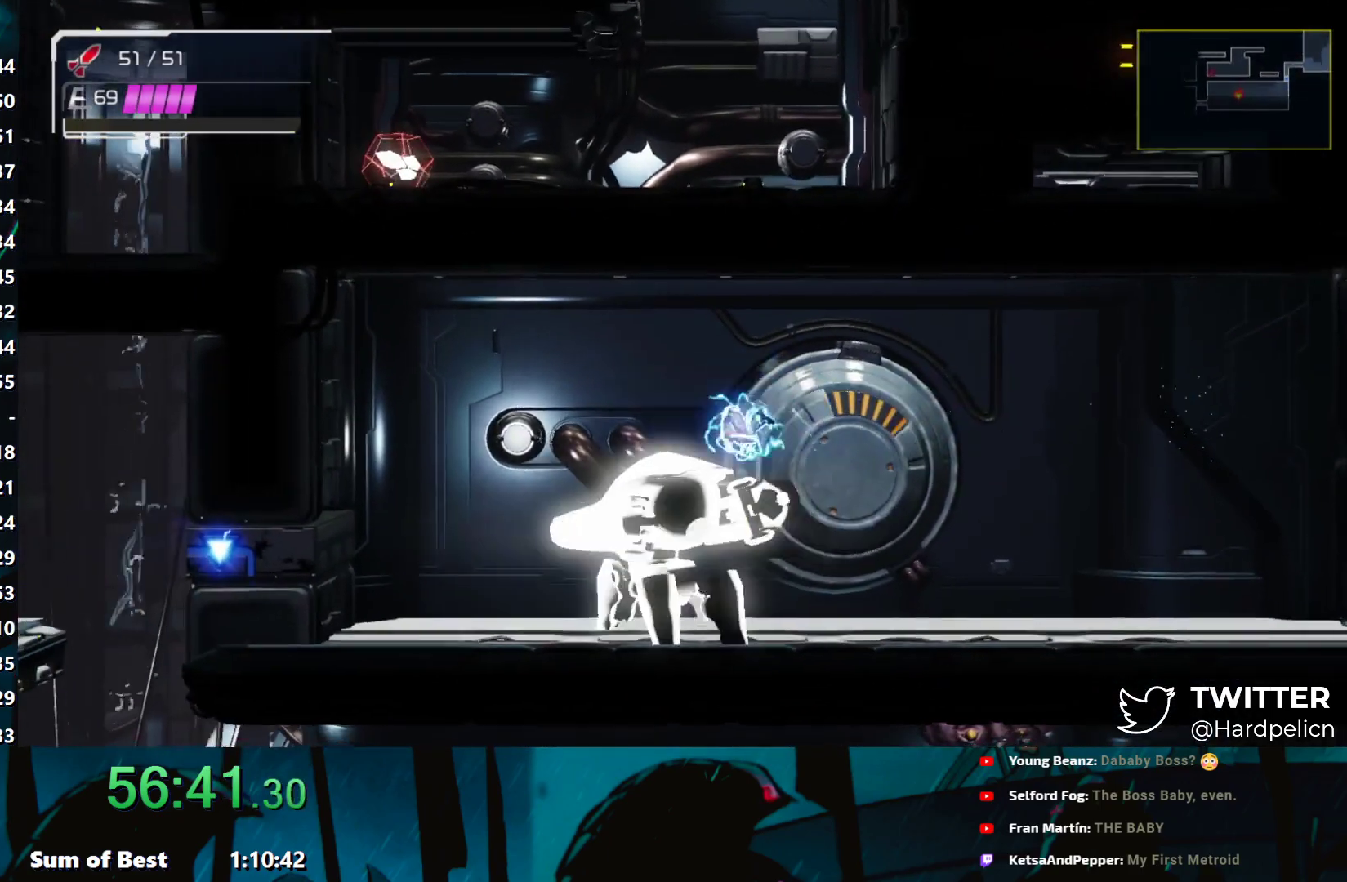
{"buttons": ["R2"], "left_stick": "left", "events": [[133, "R2", "down"]]}
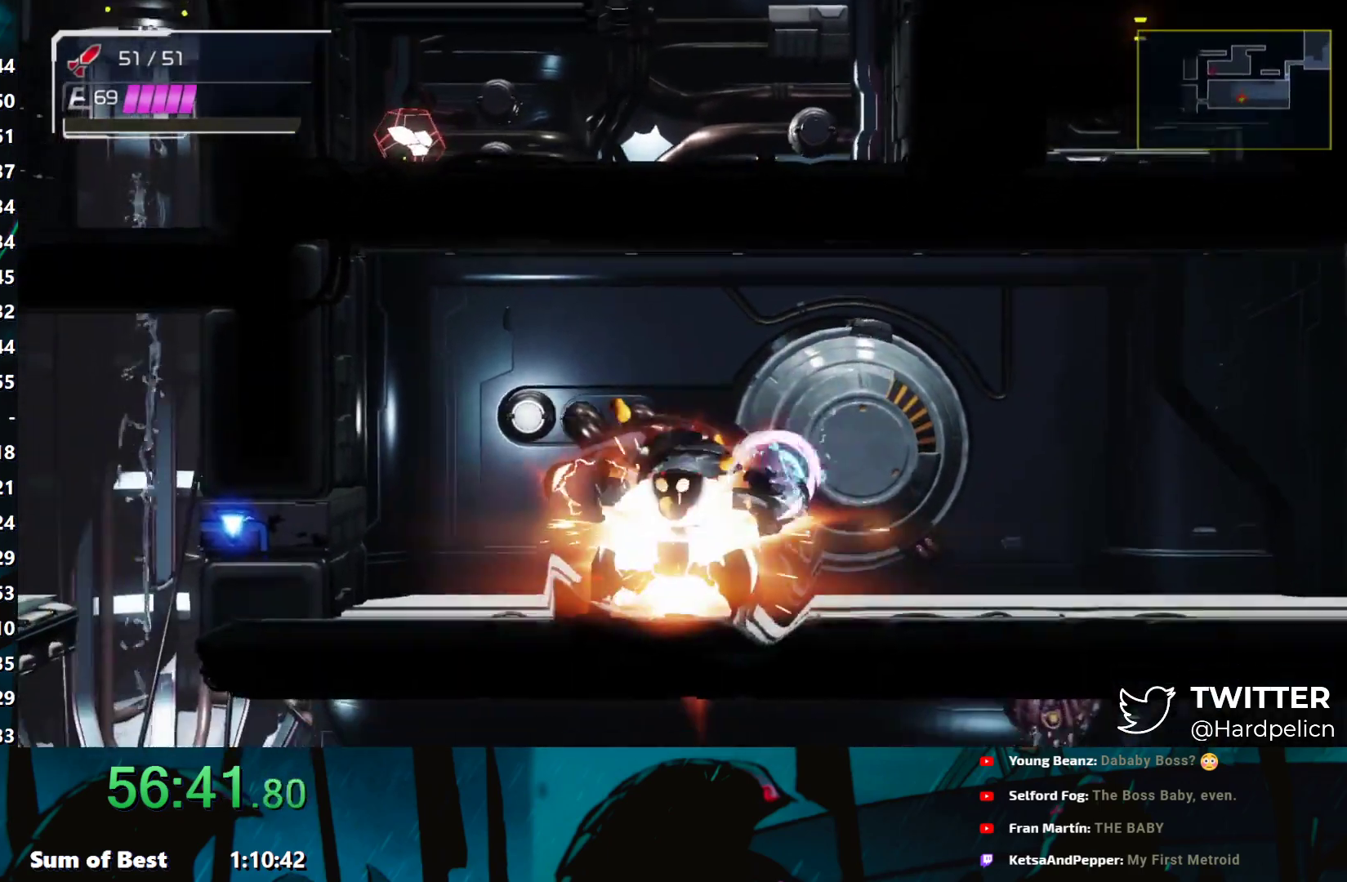
{"buttons": ["L2", "R2"], "left_stick": "left", "events": [[483, "L2", "down"]]}
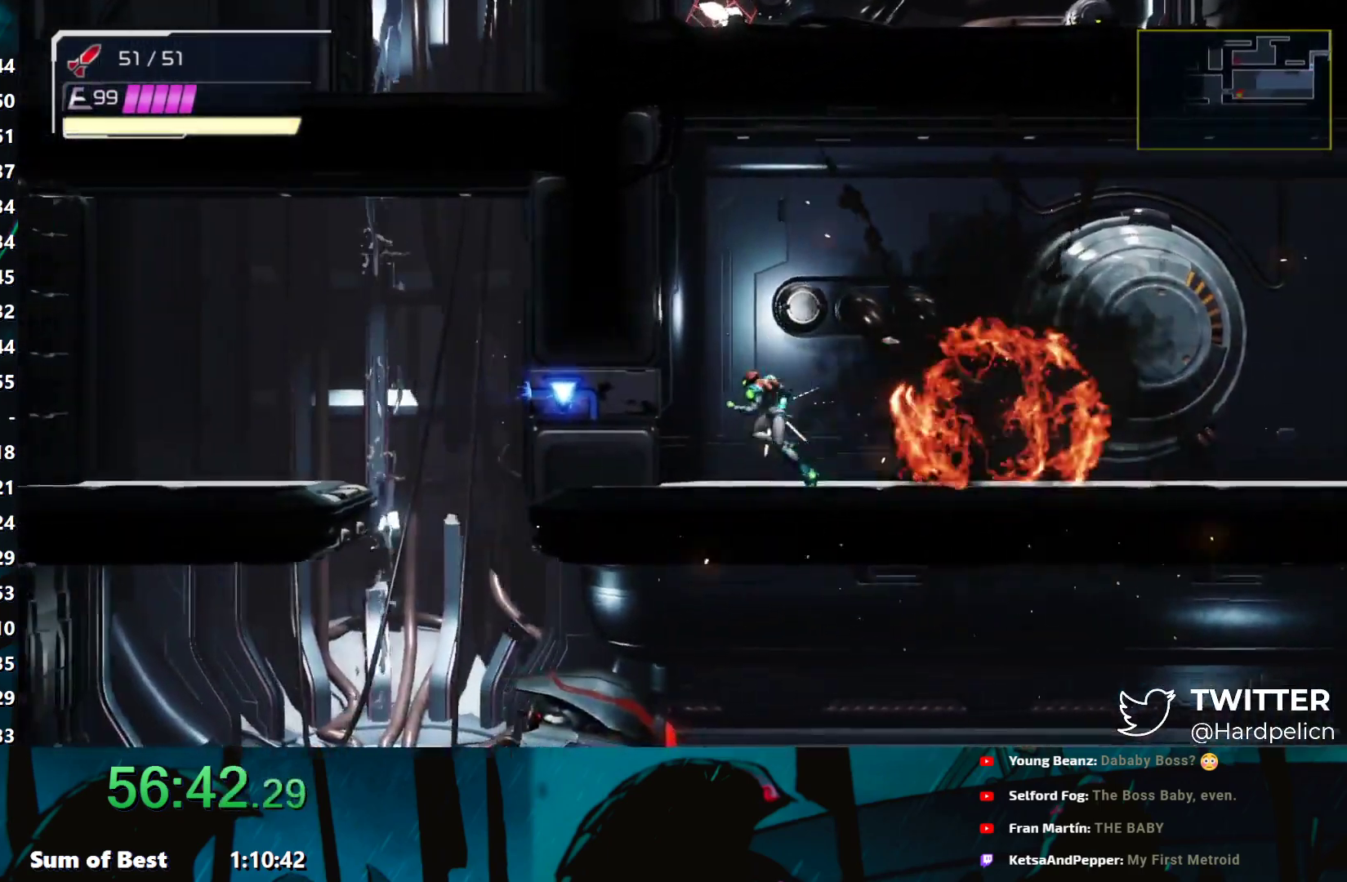
{"buttons": ["Y", "R2"], "left_stick": "right", "events": [[33, "left_stick", "right"], [83, "L2", "up"], [150, "left_stick", "left"], [450, "Y", "down"], [483, "left_stick", "right"]]}
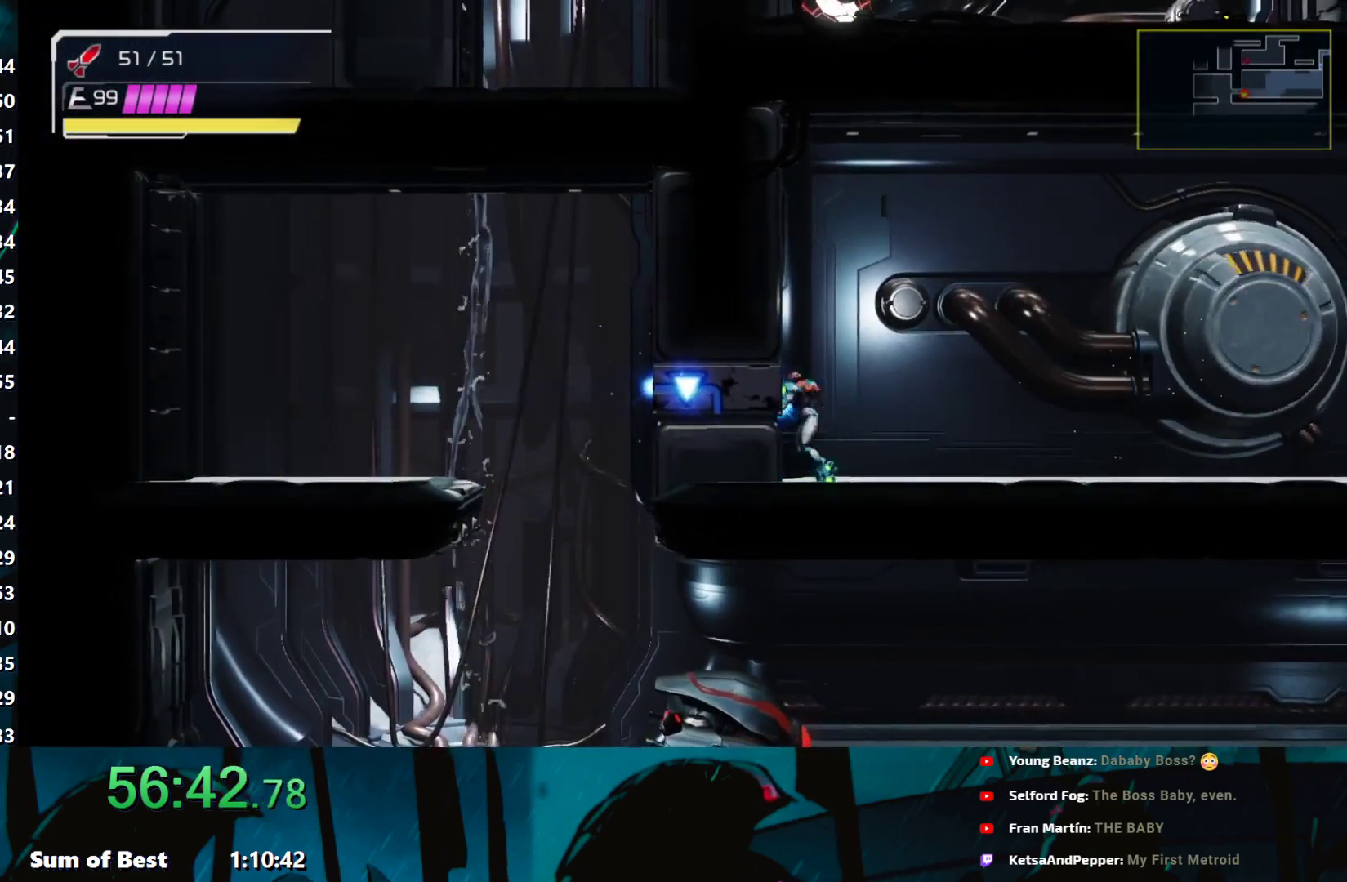
{"buttons": ["R2"], "left_stick": "left", "events": [[333, "Y", "up"], [333, "left_stick", "left"]]}
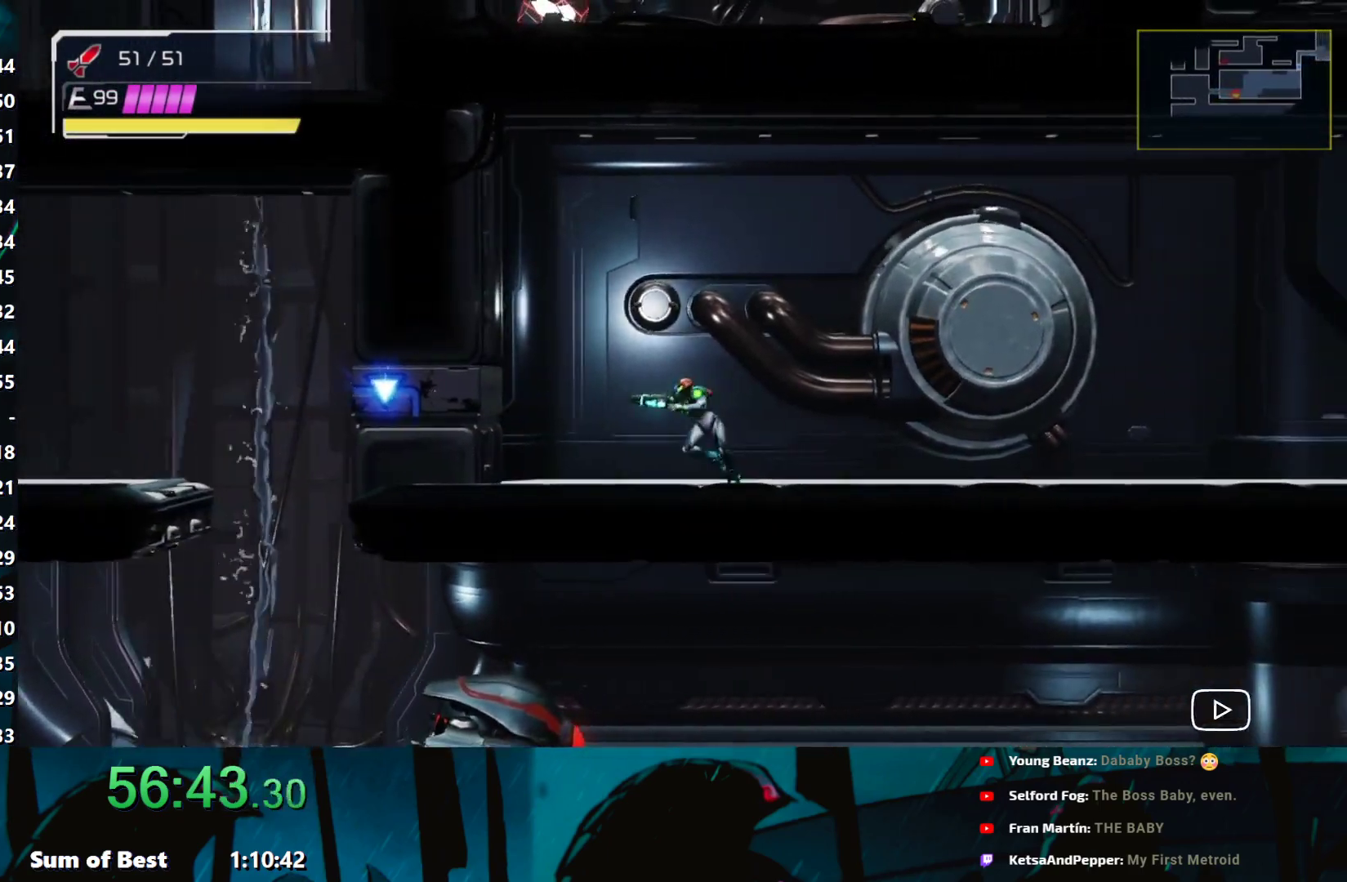
{"buttons": ["R2"], "left_stick": "left", "events": [[217, "L2", "down"], [300, "left_stick", "right"], [333, "L2", "up"], [383, "left_stick", "left"]]}
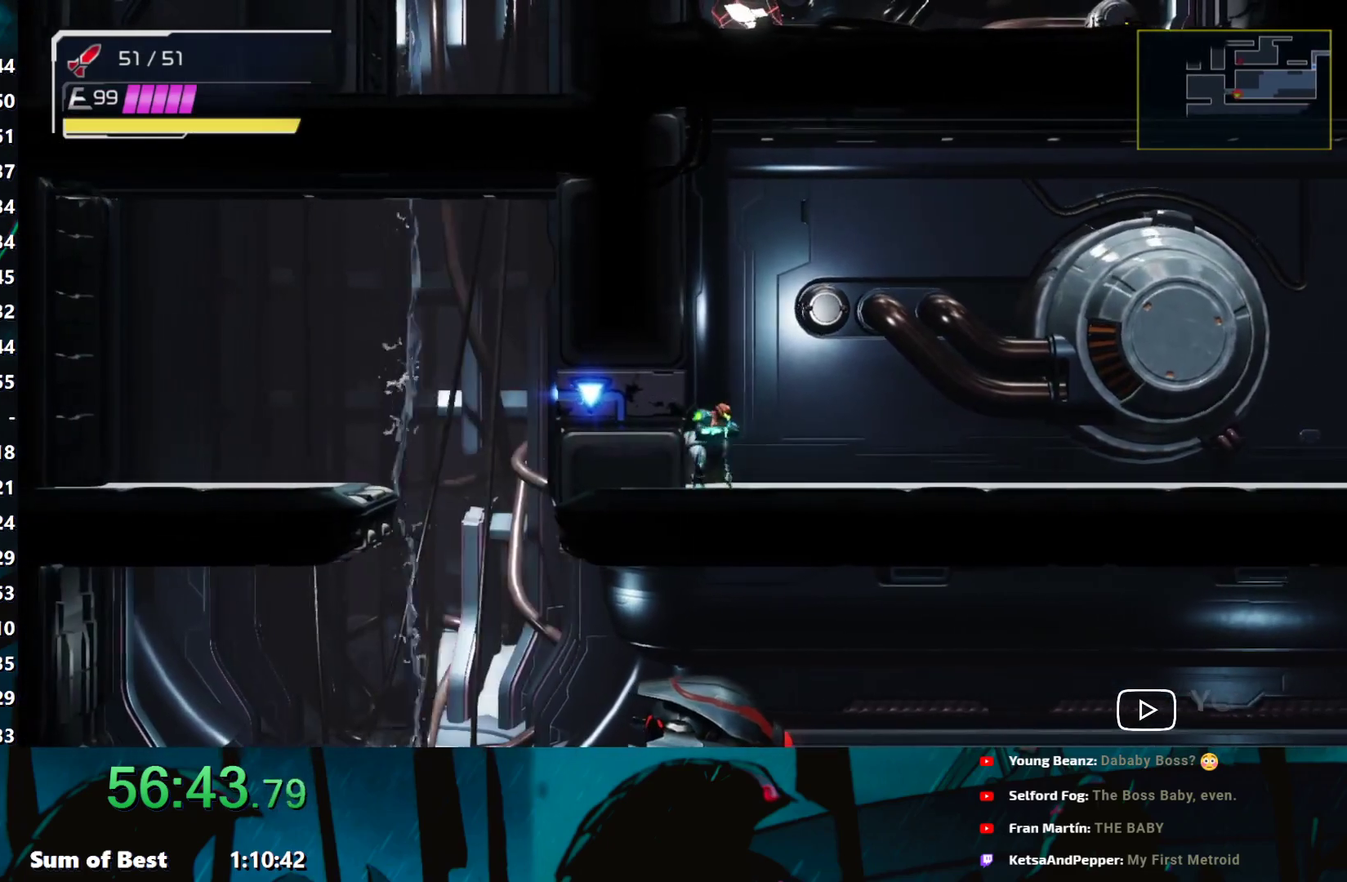
{"buttons": ["Y", "R2"], "left_stick": "right", "events": [[133, "Y", "down"], [233, "left_stick", "center"], [367, "left_stick", "right"]]}
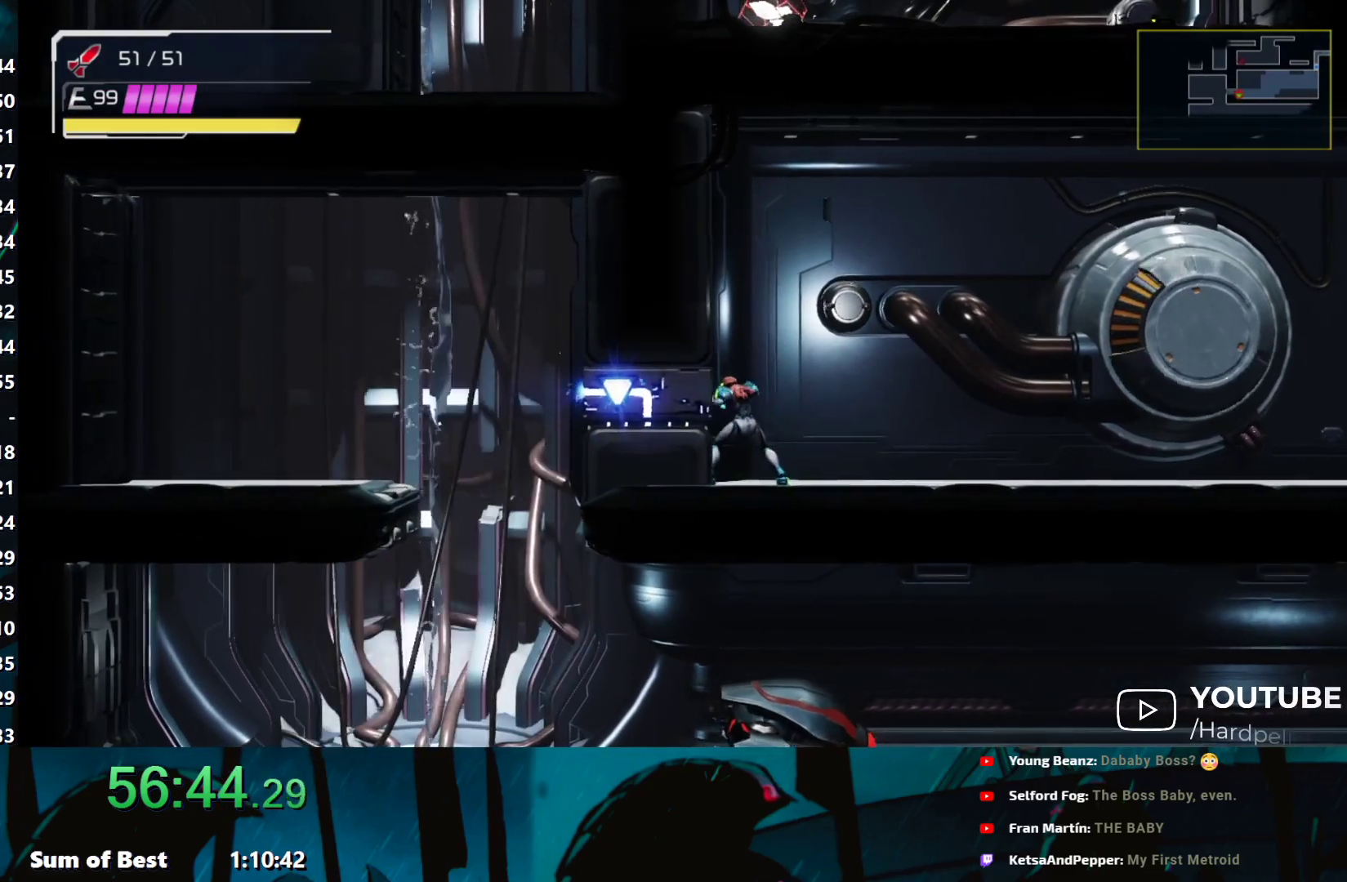
{"buttons": ["Y", "R2"], "left_stick": "right", "events": []}
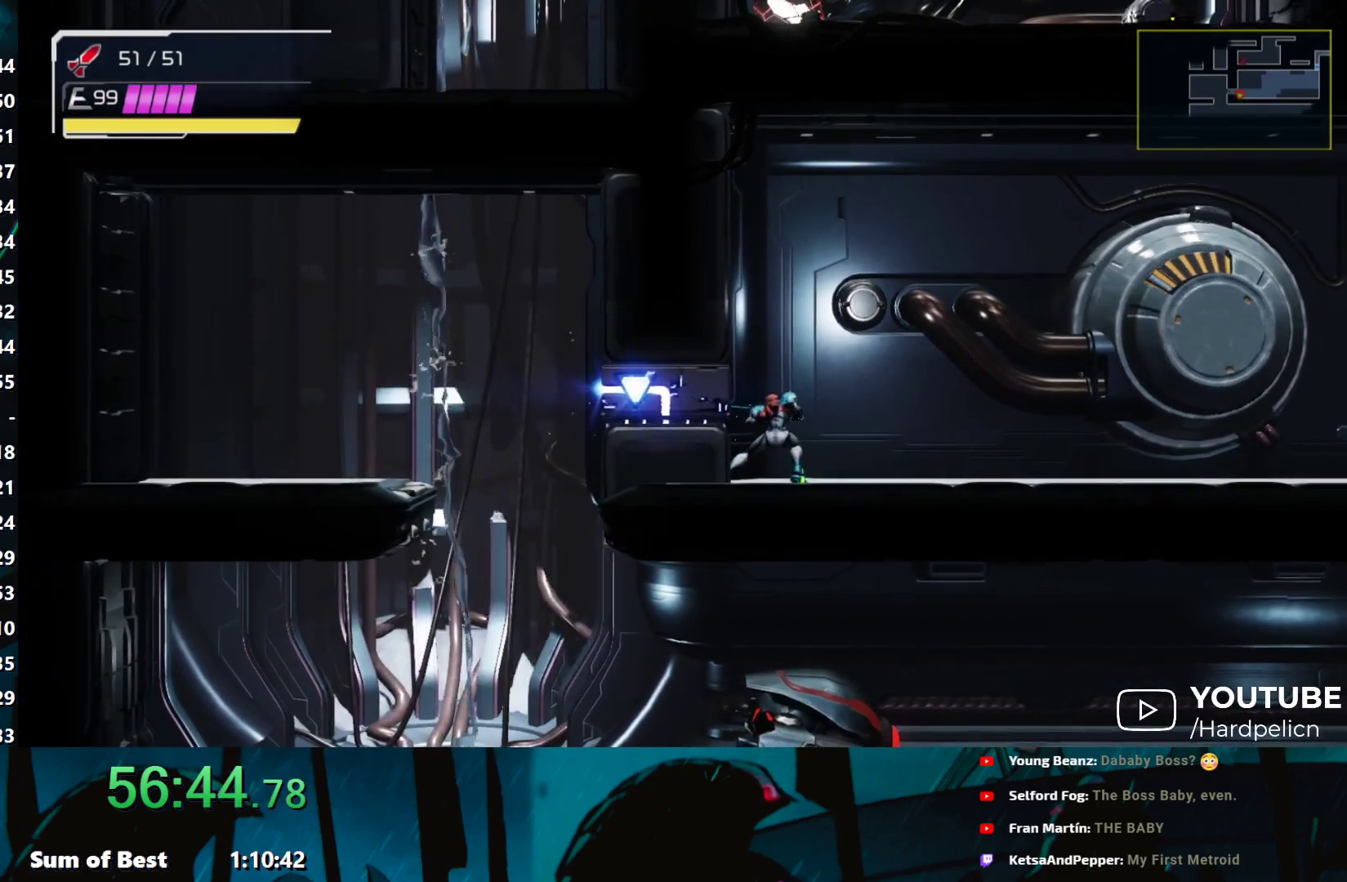
{"buttons": ["B"], "left_stick": "left", "events": [[400, "Y", "up"], [400, "left_stick", "left"], [417, "R2", "up"], [467, "B", "down"]]}
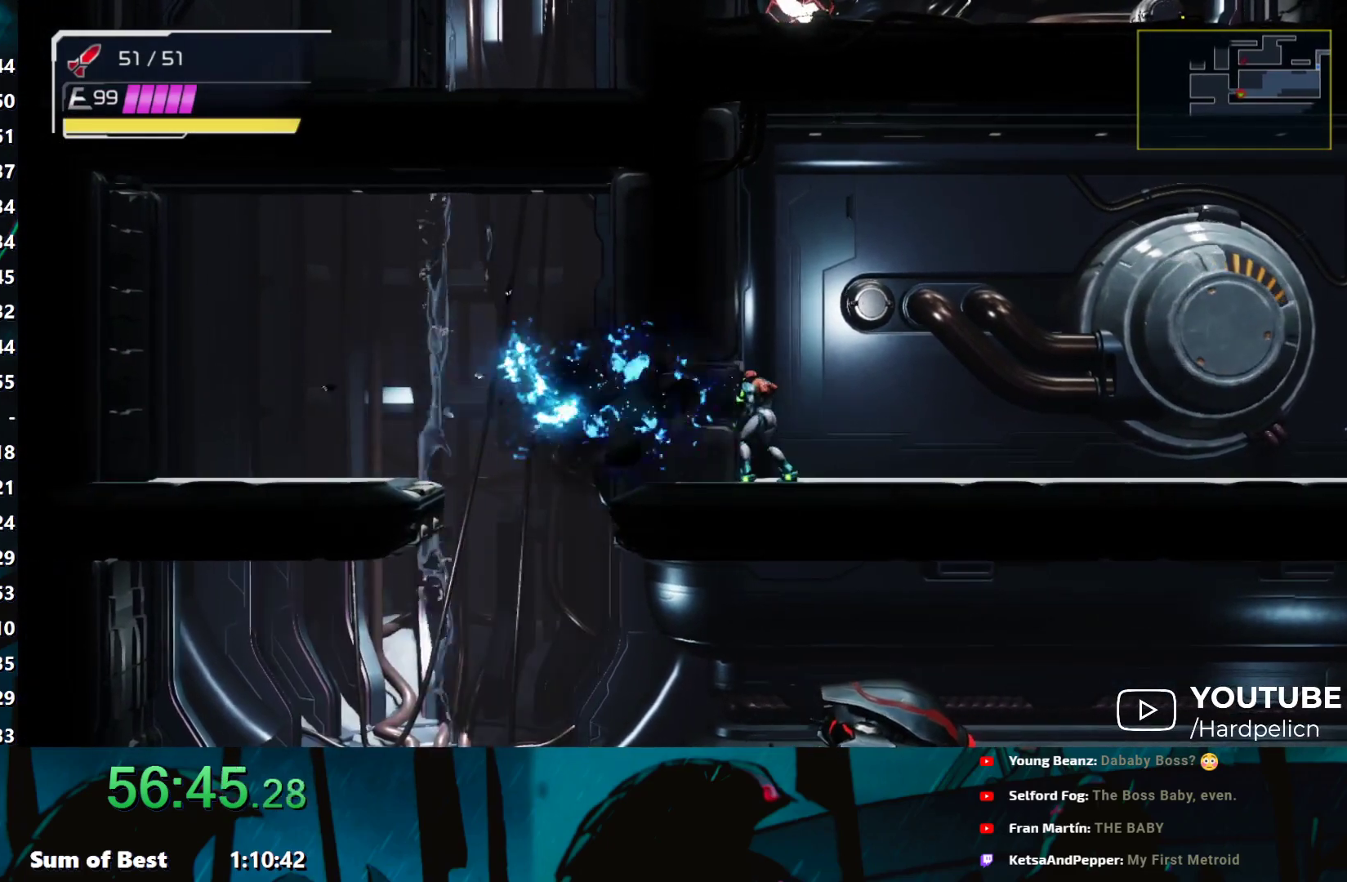
{"buttons": [], "left_stick": "left", "events": [[50, "B", "up"]]}